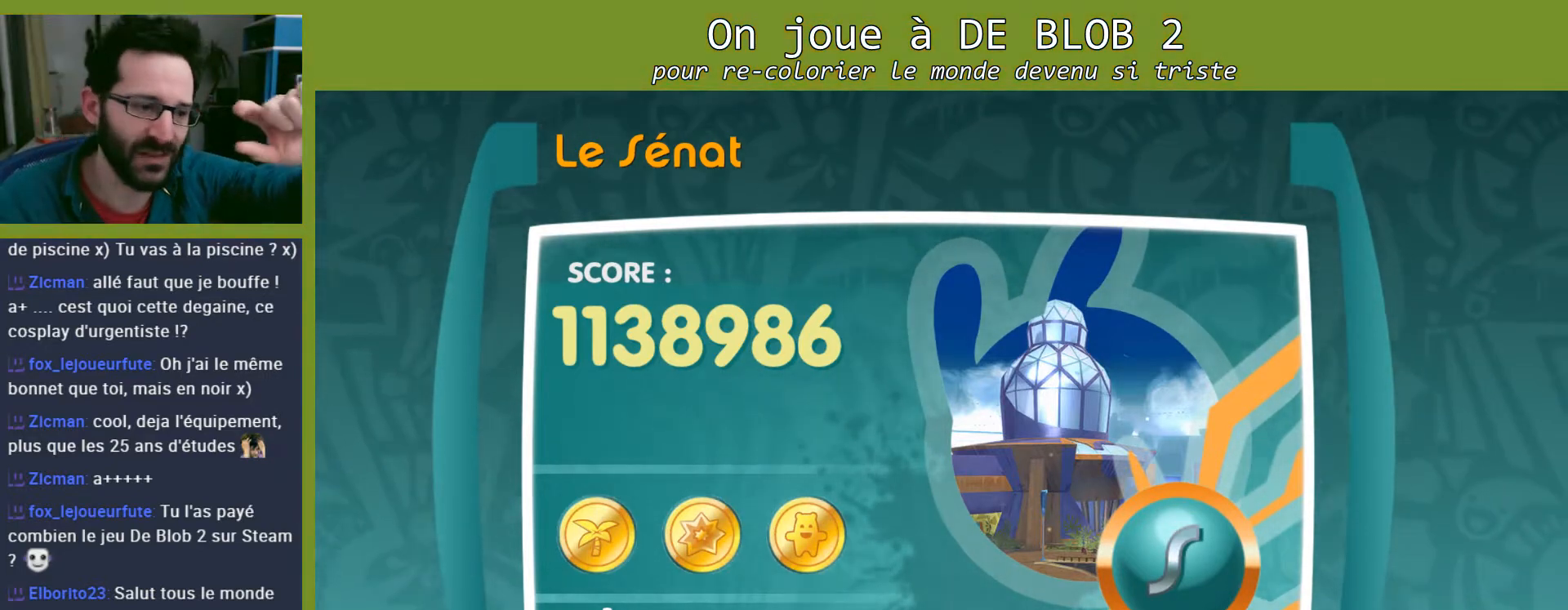
Gameplay with a controller (Xbox layout); each line is a JSON object with the inputs held at the frame after it. "events" lists button and stick changes between this image and that frame as [ms after this image, input, new state], when the widget could be followed in between. Not read: L3 R3.
{"buttons": [], "left_stick": "center", "right_stick": "center", "events": [[400, "A", "down"], [500, "A", "up"]]}
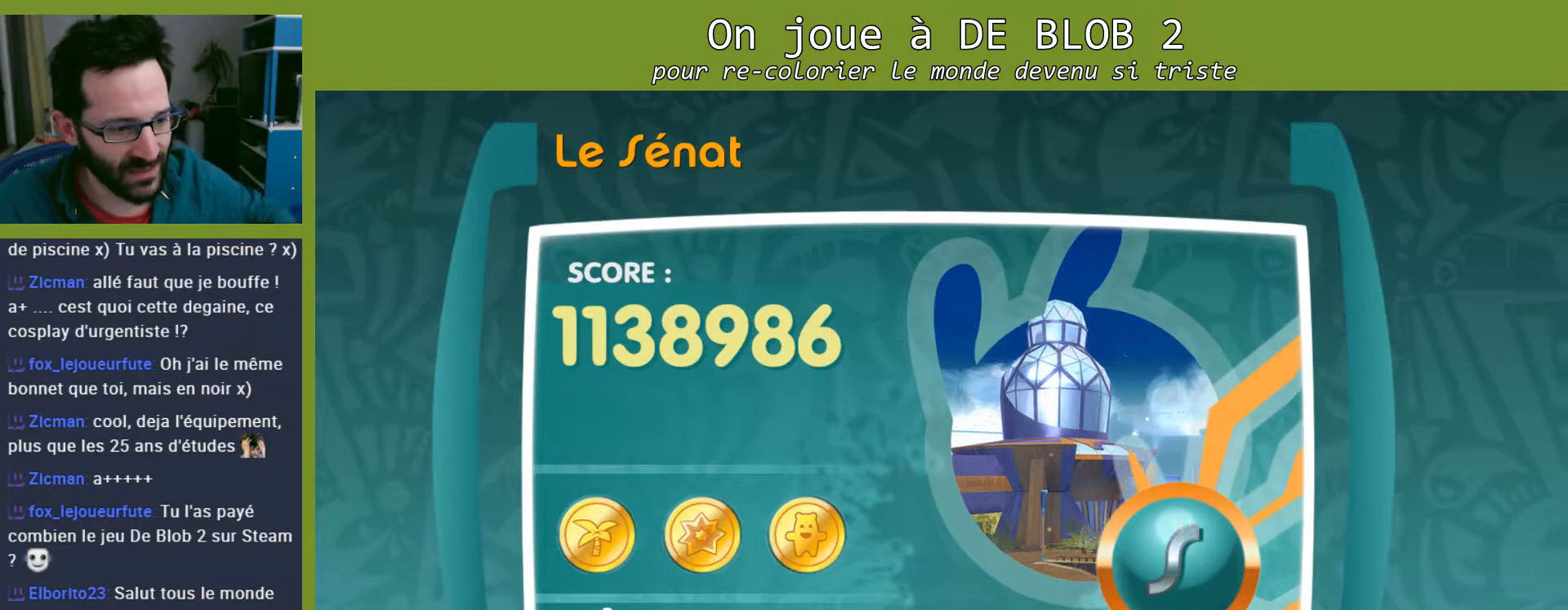
{"buttons": [], "left_stick": "center", "right_stick": "center", "events": []}
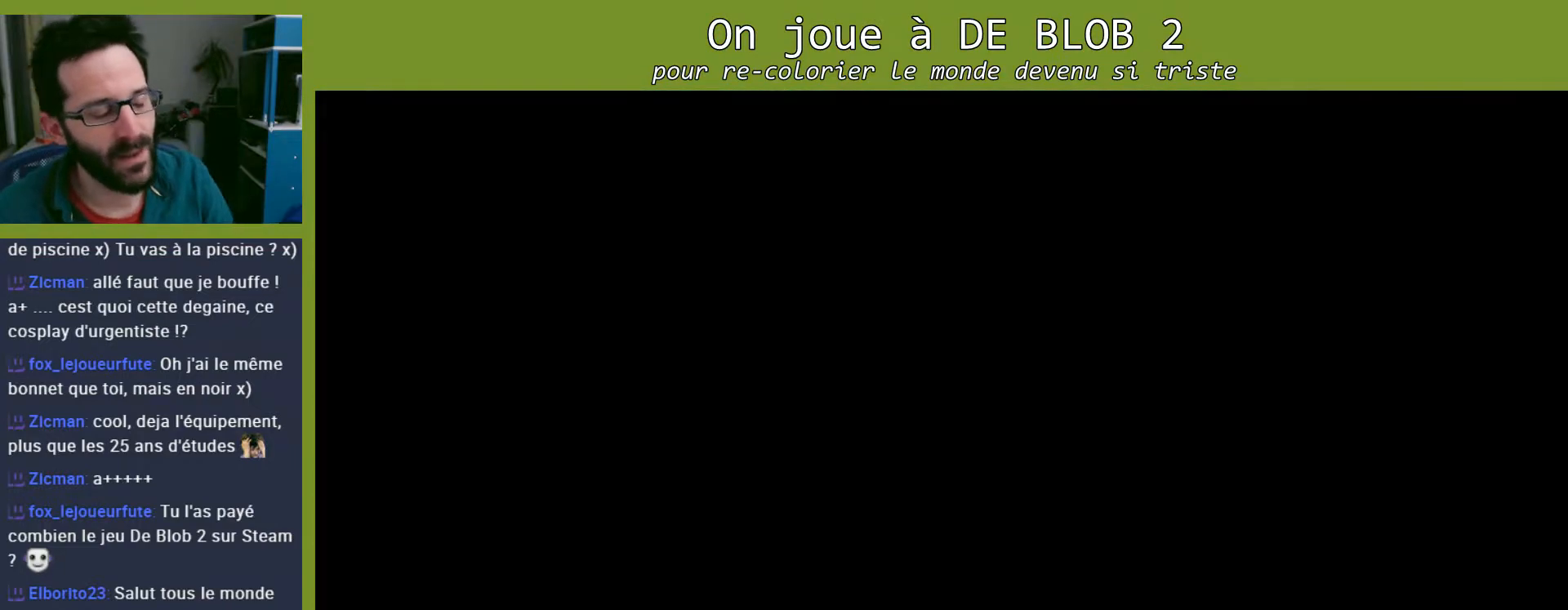
{"buttons": [], "left_stick": "center", "right_stick": "center", "events": []}
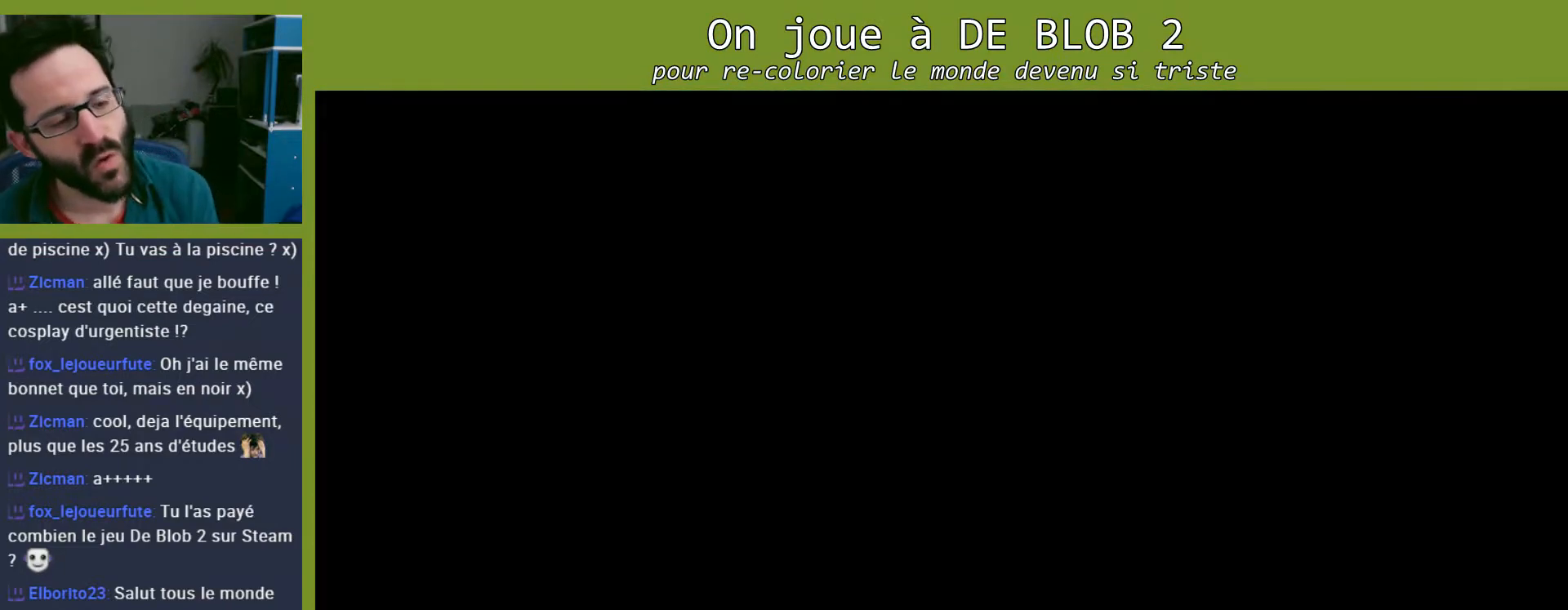
{"buttons": [], "left_stick": "center", "right_stick": "center", "events": []}
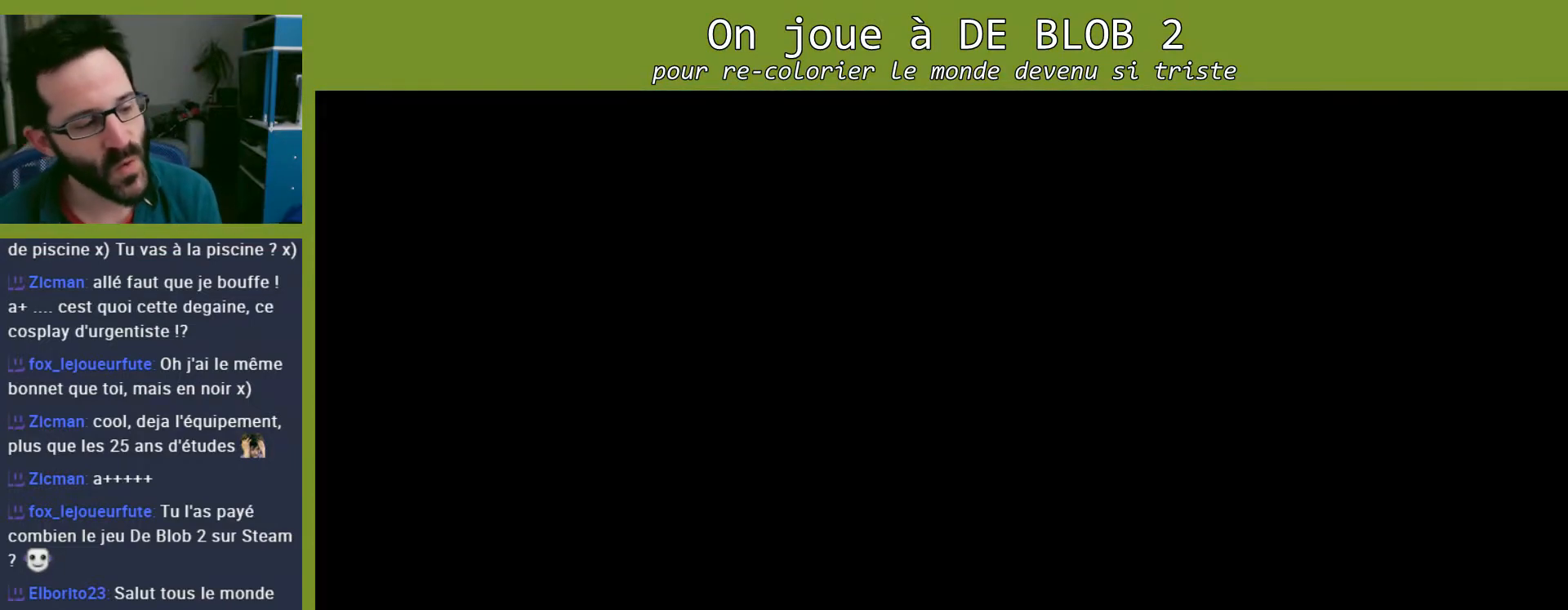
{"buttons": [], "left_stick": "center", "right_stick": "center", "events": []}
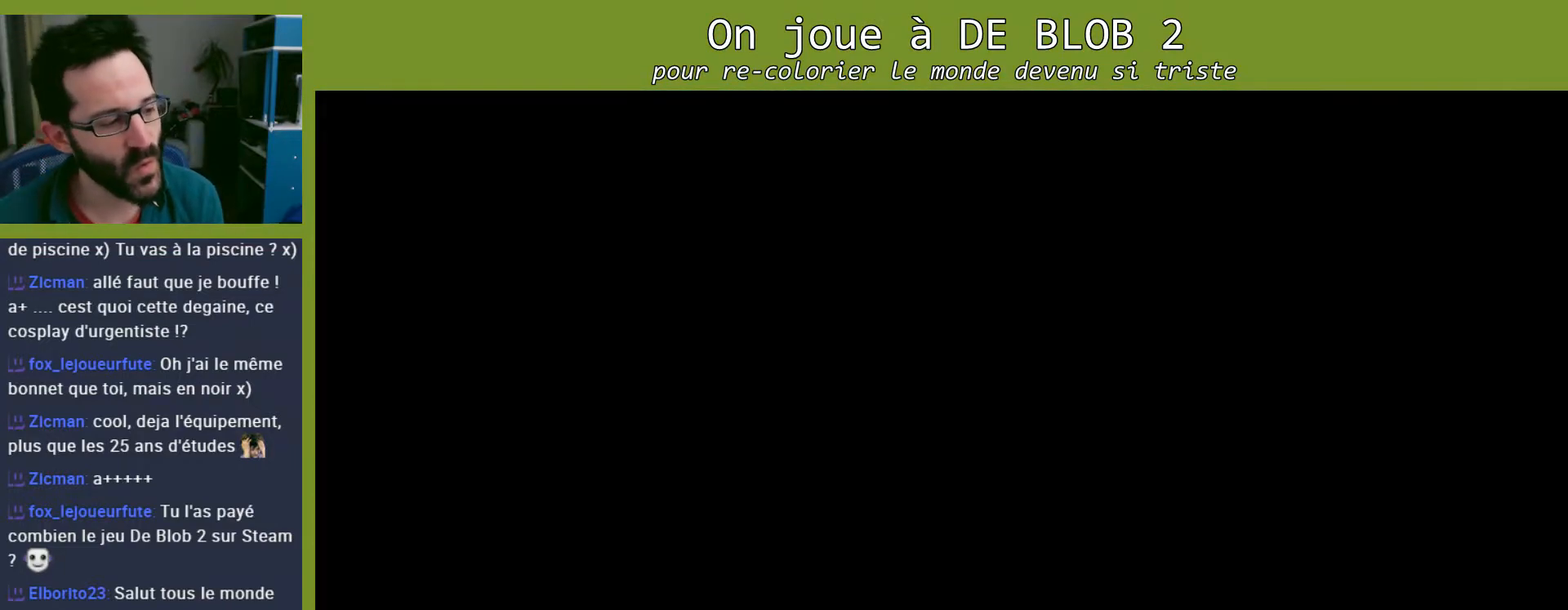
{"buttons": [], "left_stick": "center", "right_stick": "center", "events": []}
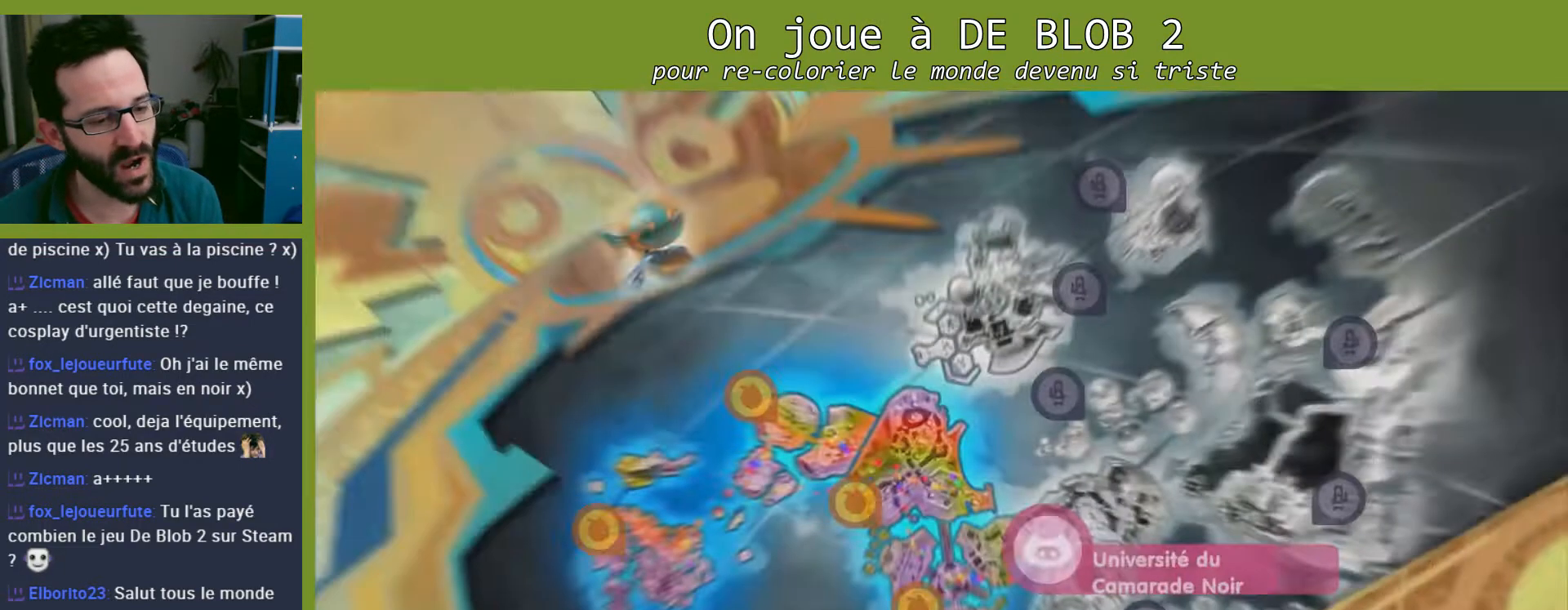
{"buttons": [], "left_stick": "center", "right_stick": "center", "events": []}
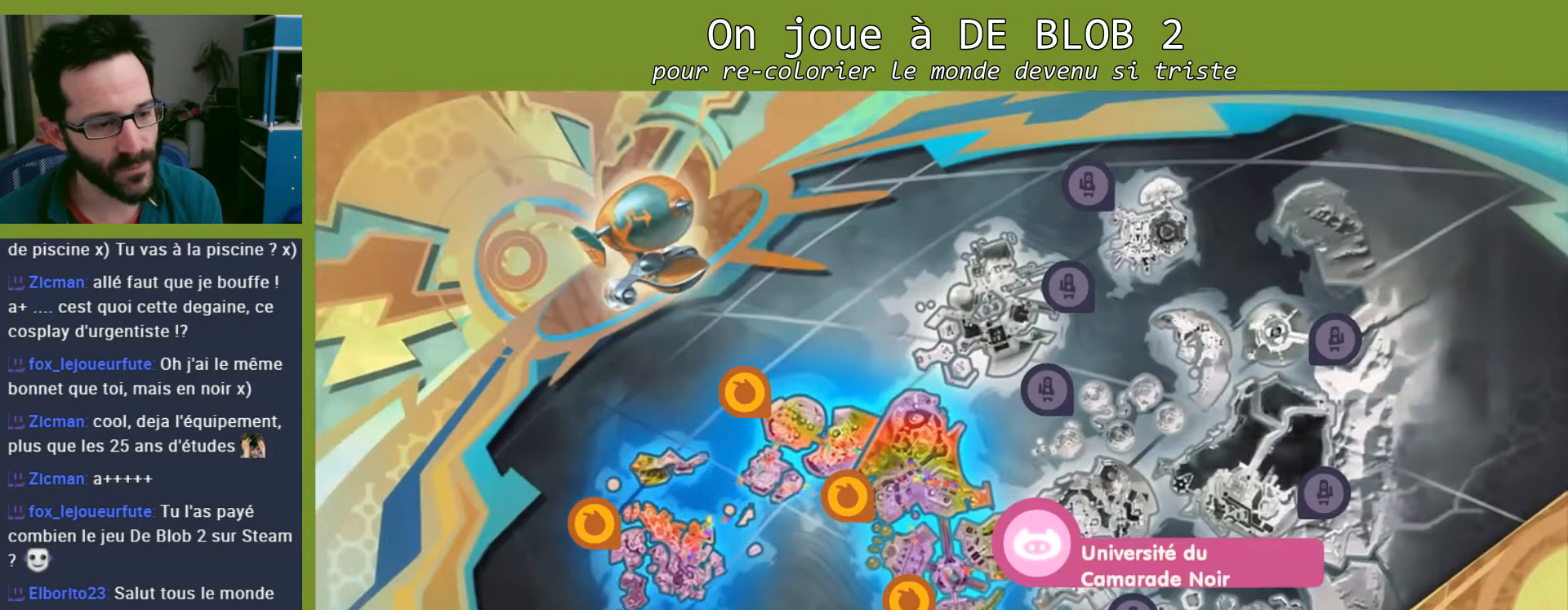
{"buttons": [], "left_stick": "center", "right_stick": "center", "events": []}
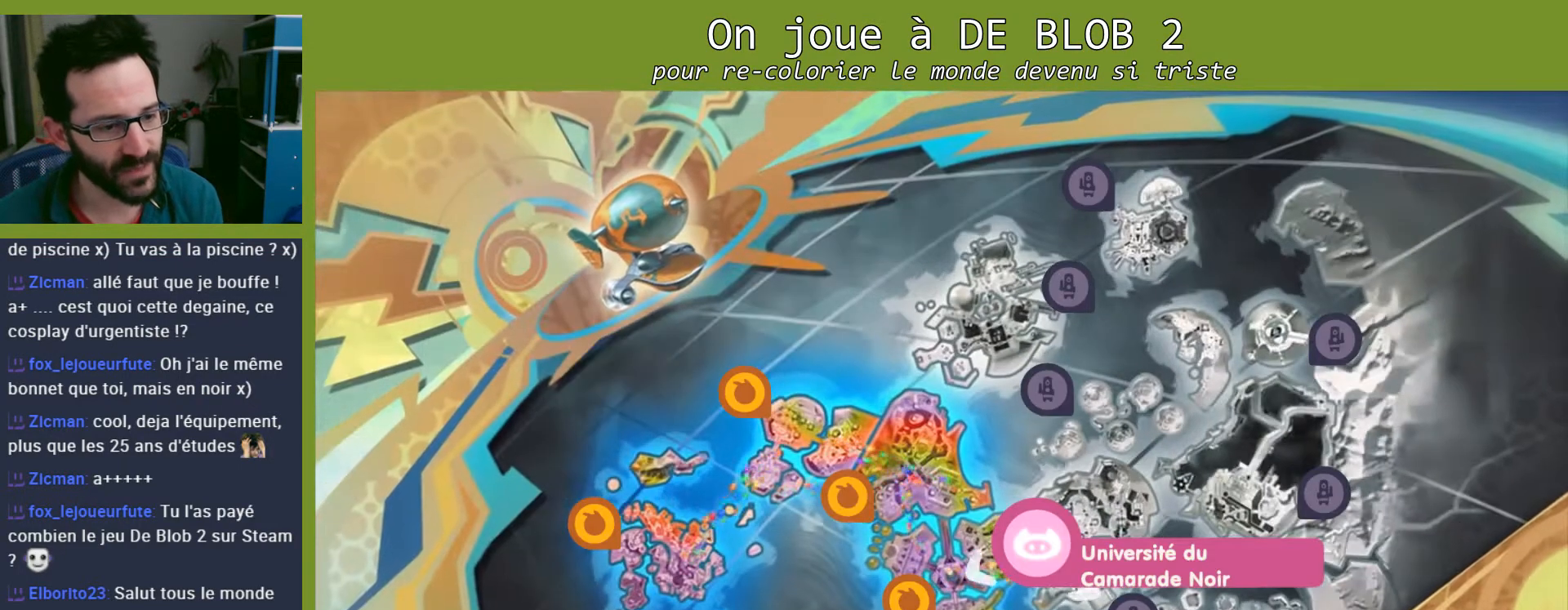
{"buttons": [], "left_stick": "center", "right_stick": "center", "events": []}
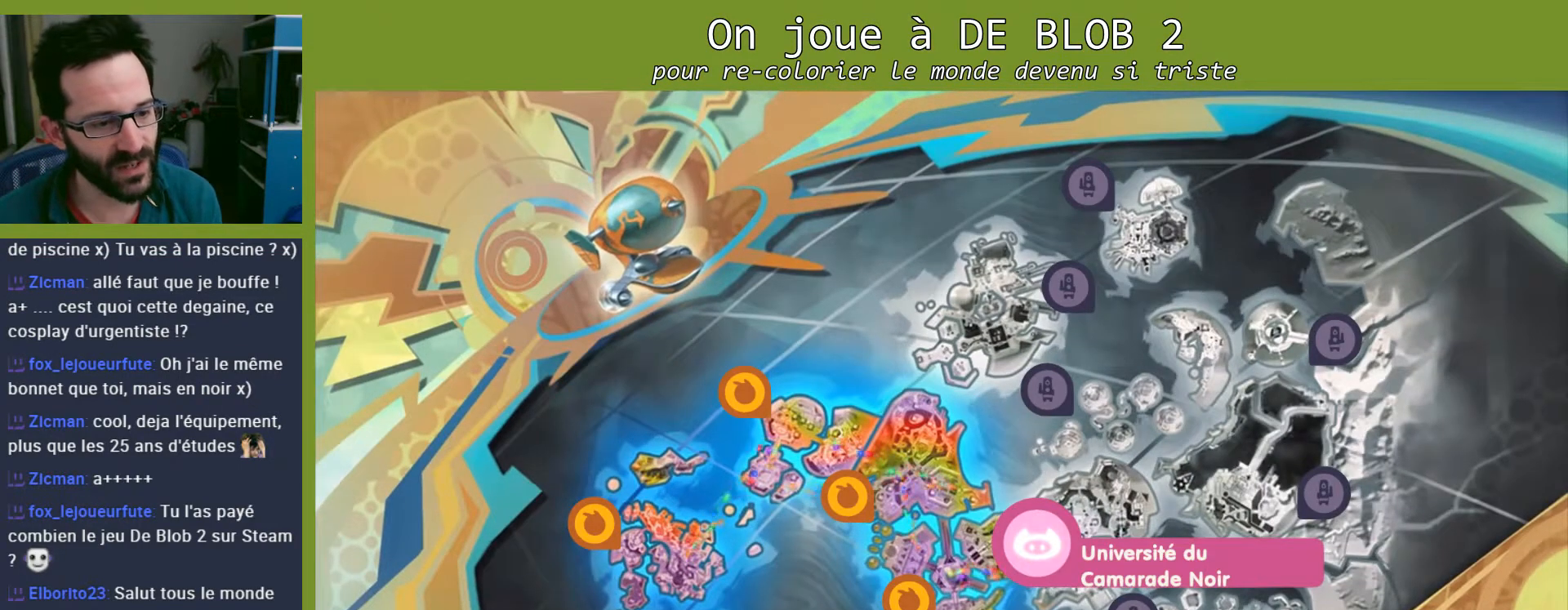
{"buttons": [], "left_stick": "center", "right_stick": "center", "events": []}
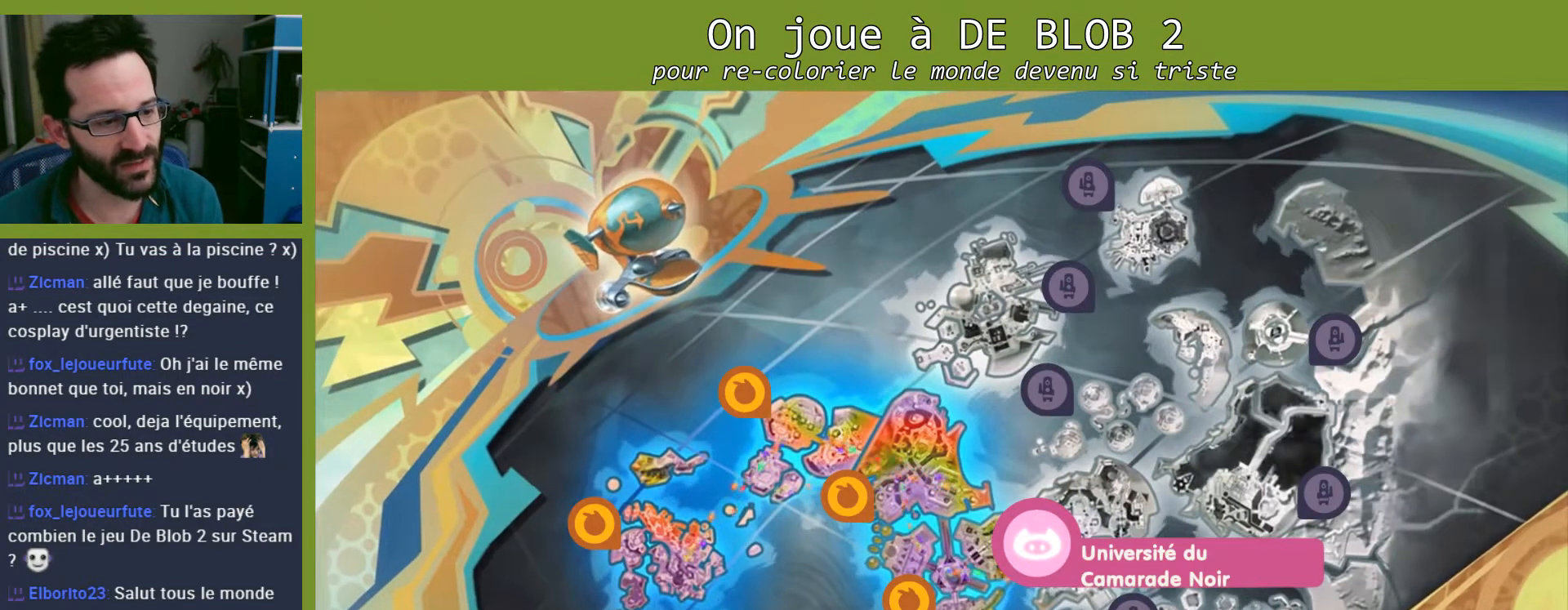
{"buttons": [], "left_stick": "center", "right_stick": "center", "events": [[233, "left_stick", "down-left"], [433, "left_stick", "center"]]}
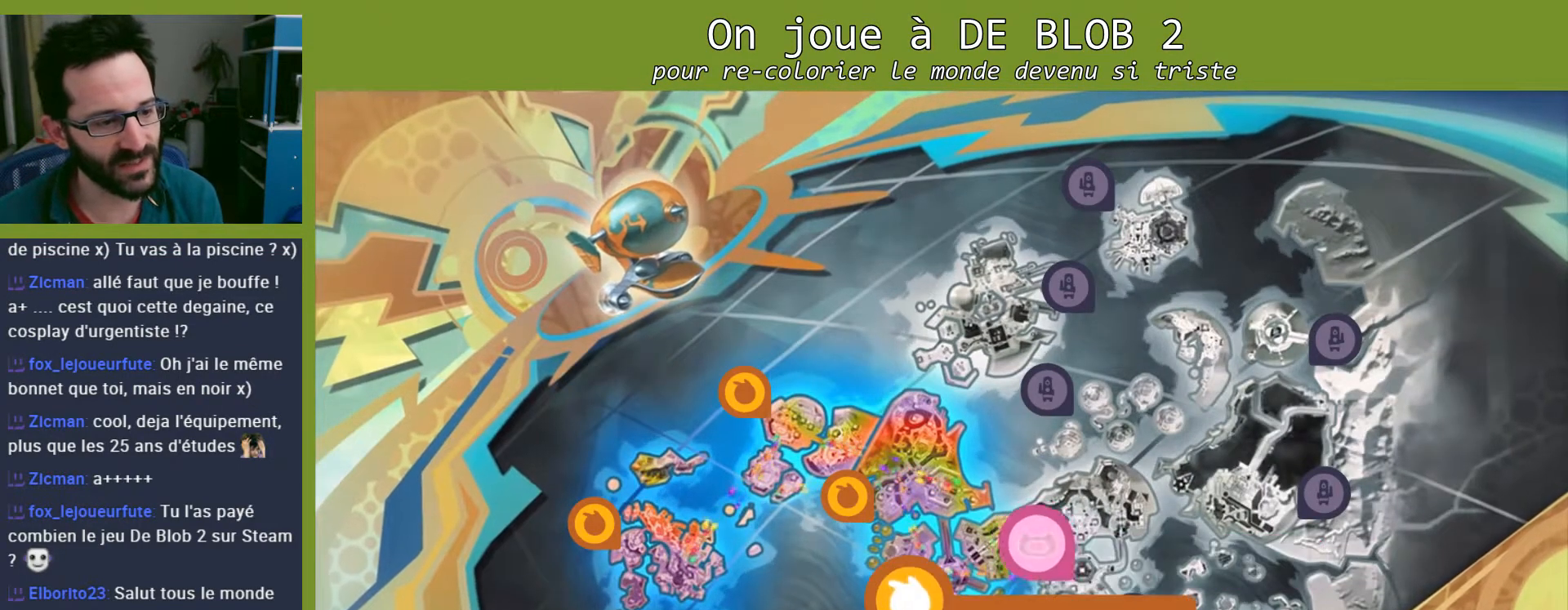
{"buttons": [], "left_stick": "center", "right_stick": "center", "events": [[367, "left_stick", "up-left"], [500, "left_stick", "center"]]}
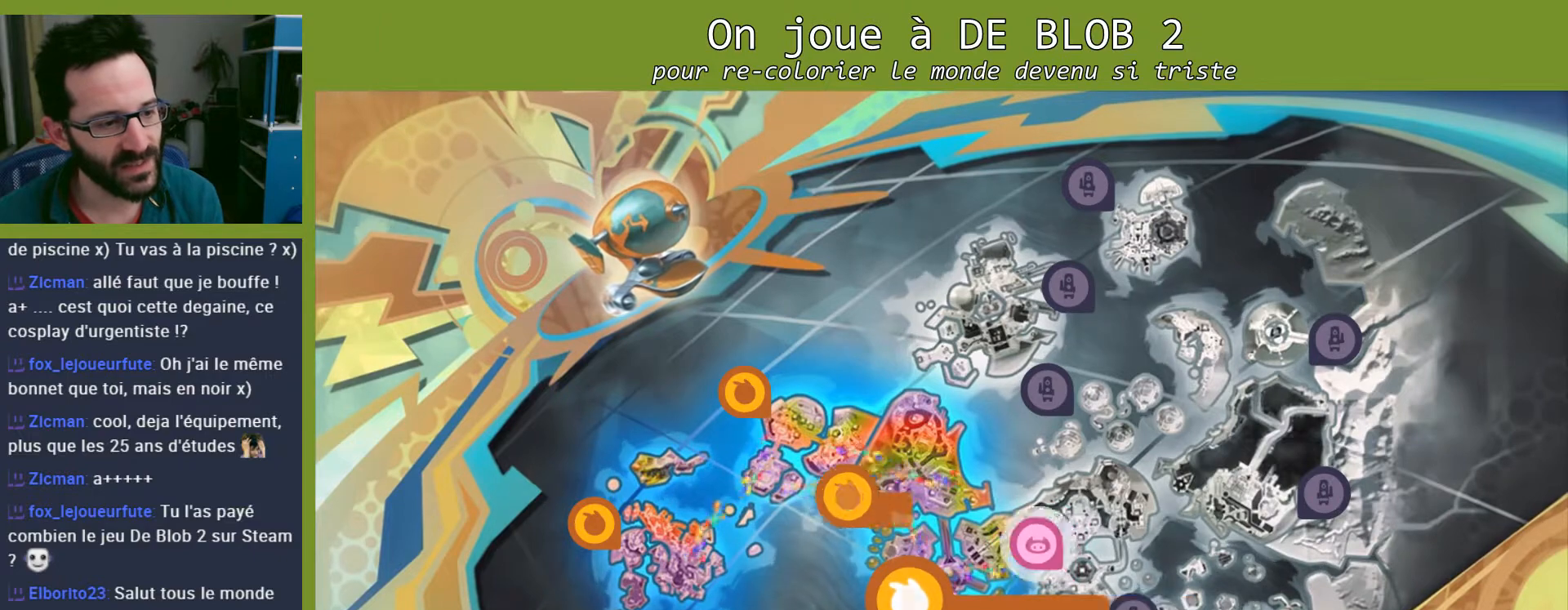
{"buttons": [], "left_stick": "center", "right_stick": "center", "events": [[167, "left_stick", "up-left"], [267, "left_stick", "center"]]}
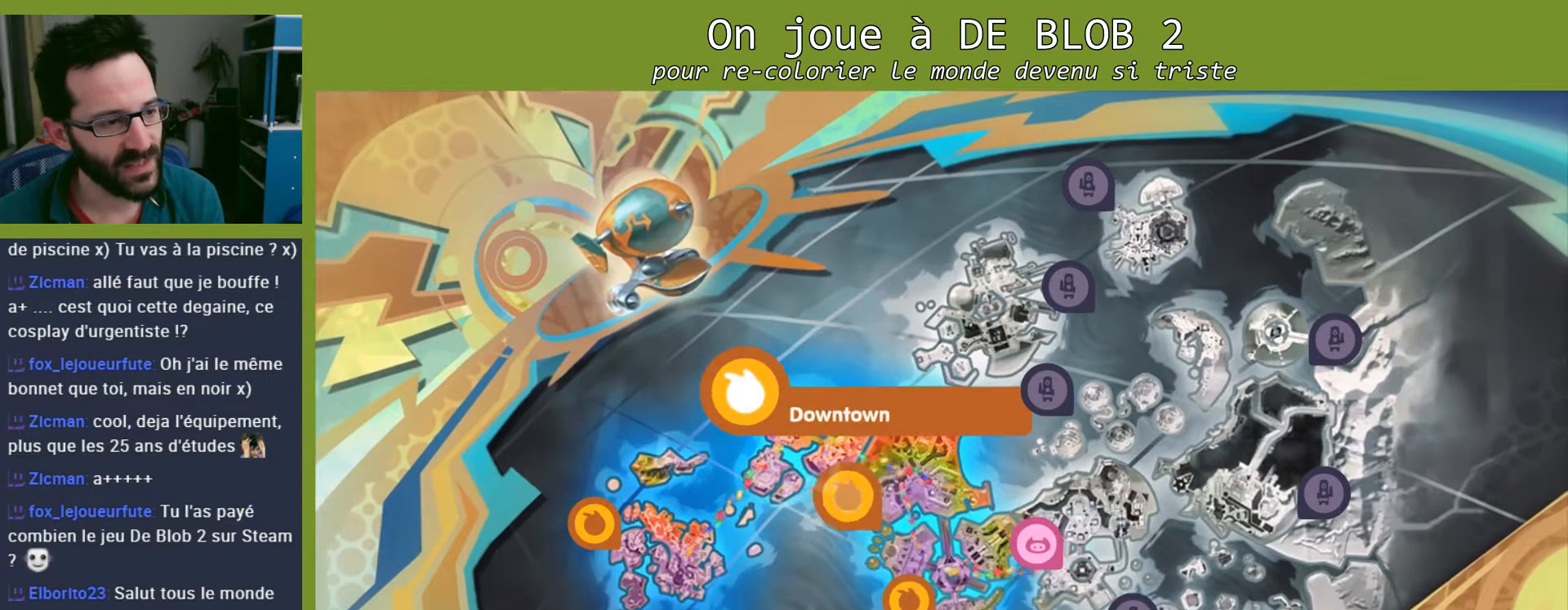
{"buttons": [], "left_stick": "center", "right_stick": "center", "events": [[33, "left_stick", "left"], [133, "left_stick", "center"], [400, "A", "down"], [500, "A", "up"]]}
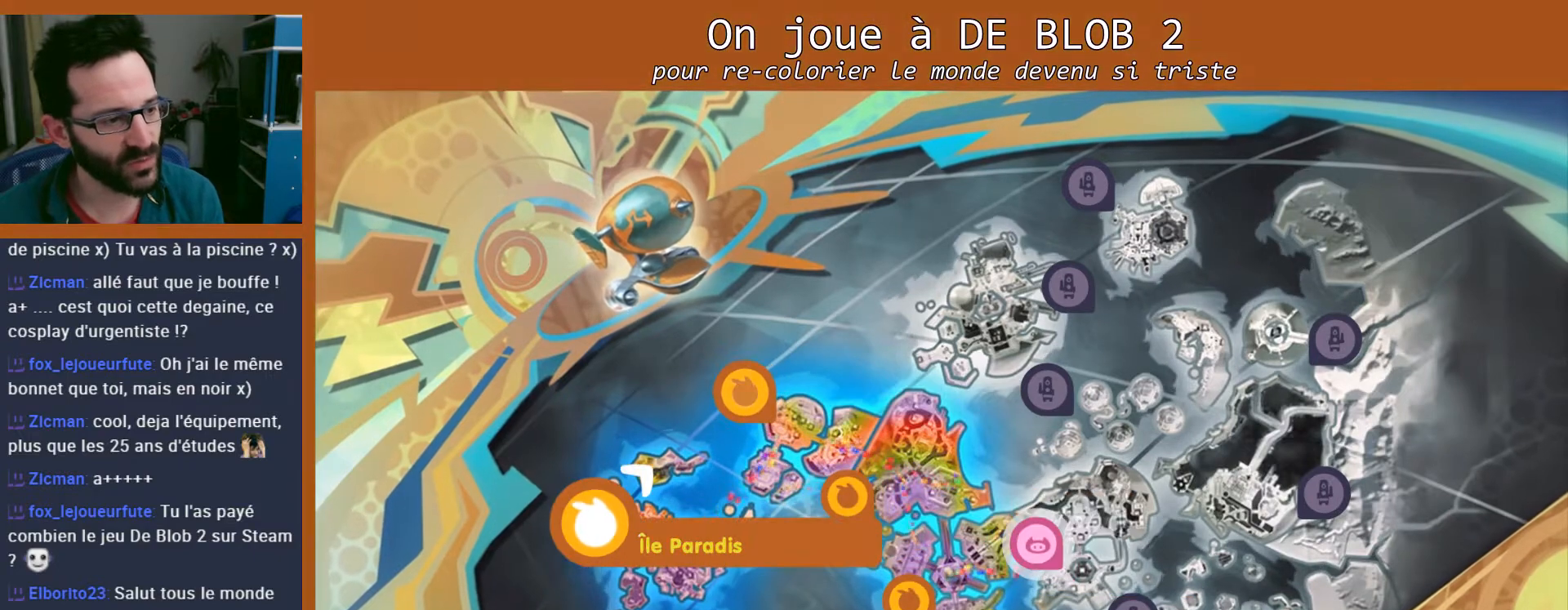
{"buttons": [], "left_stick": "center", "right_stick": "center", "events": []}
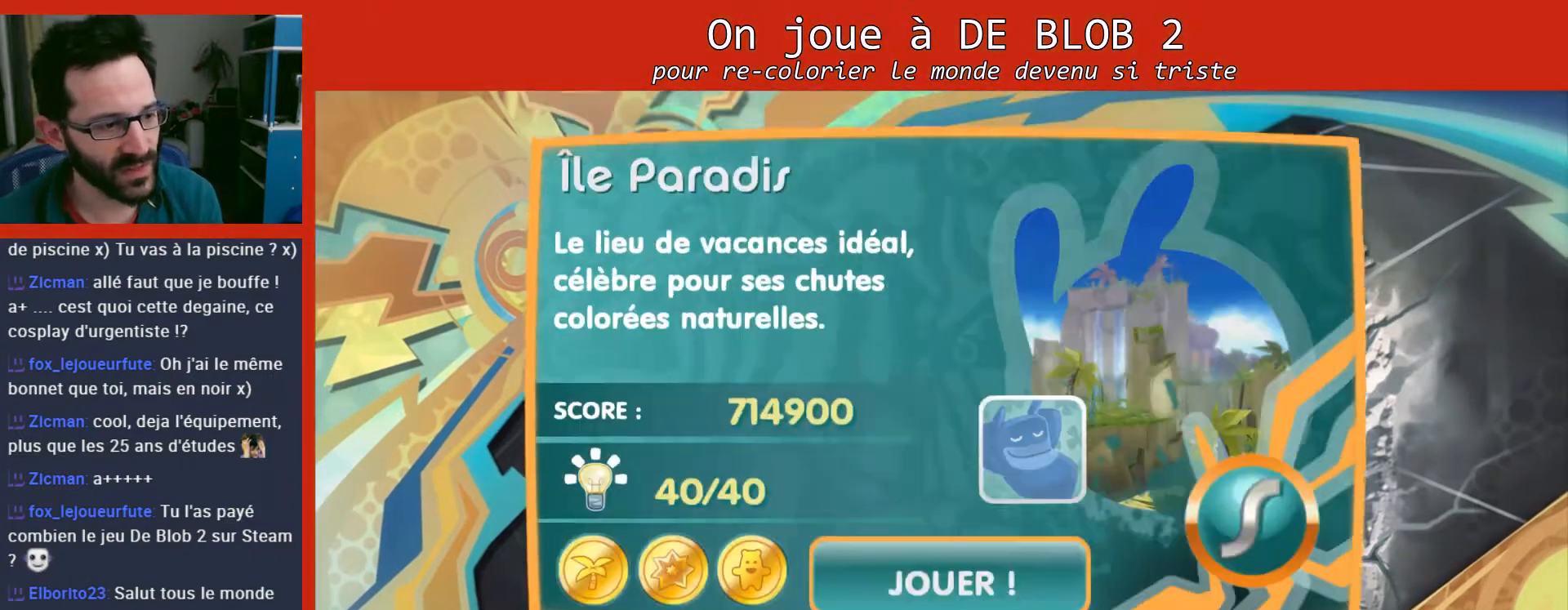
{"buttons": [], "left_stick": "center", "right_stick": "center", "events": []}
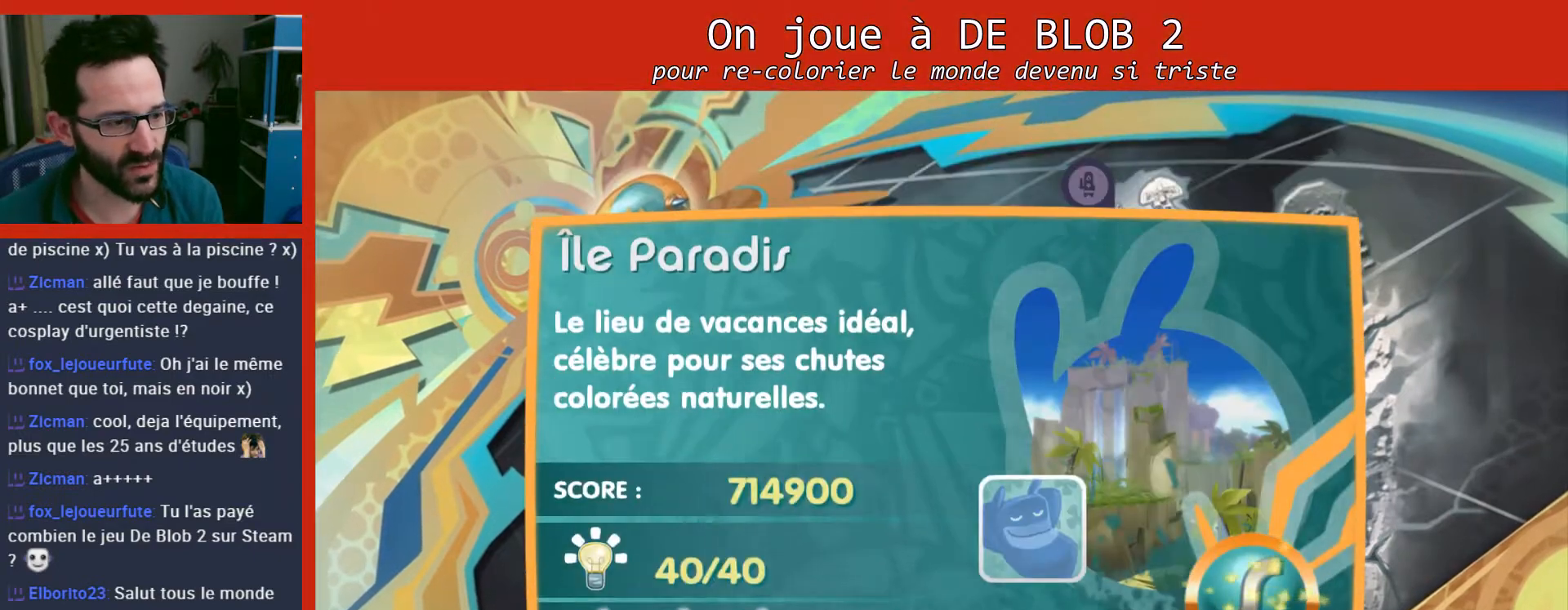
{"buttons": [], "left_stick": "center", "right_stick": "center", "events": []}
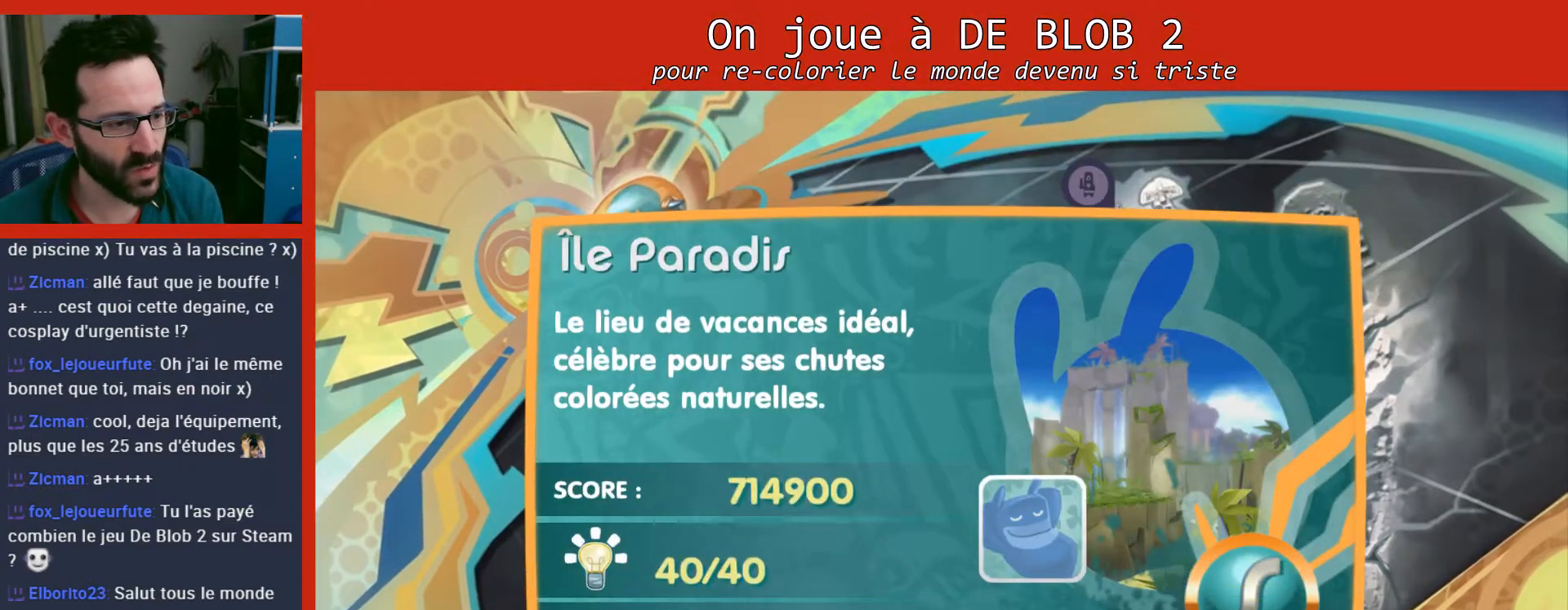
{"buttons": [], "left_stick": "center", "right_stick": "center", "events": []}
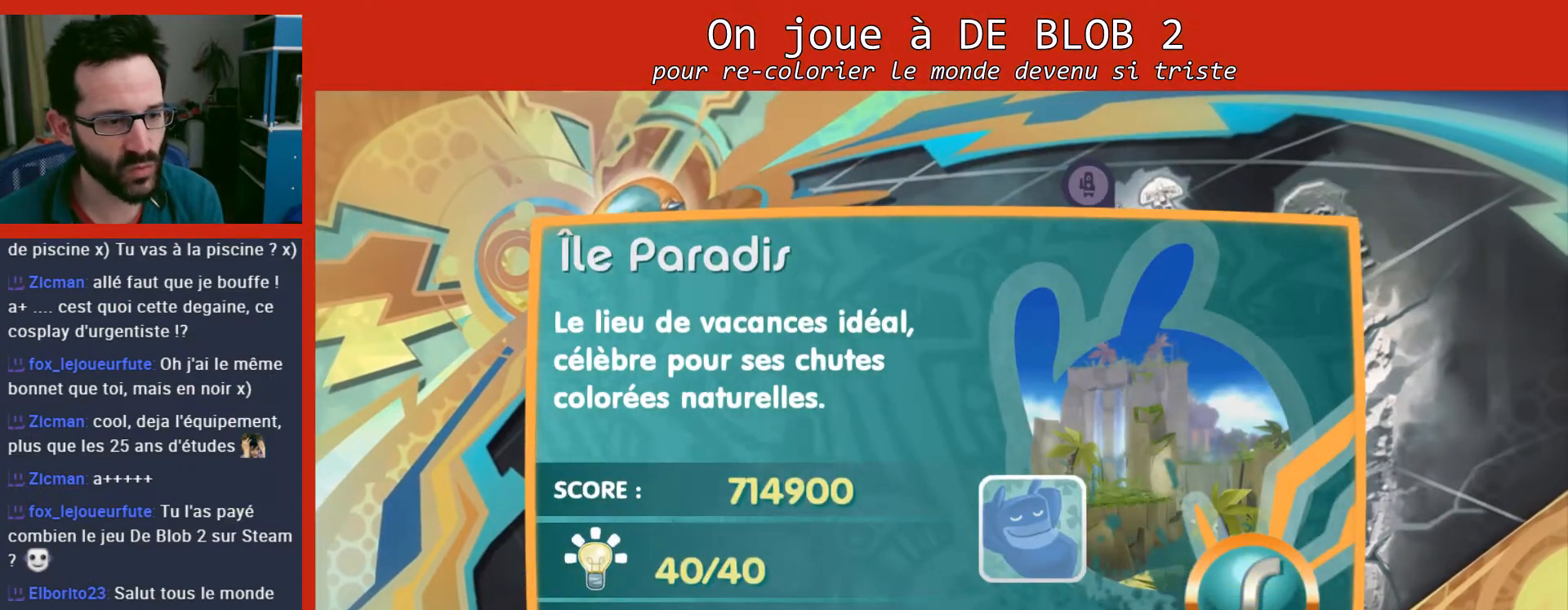
{"buttons": [], "left_stick": "center", "right_stick": "center", "events": []}
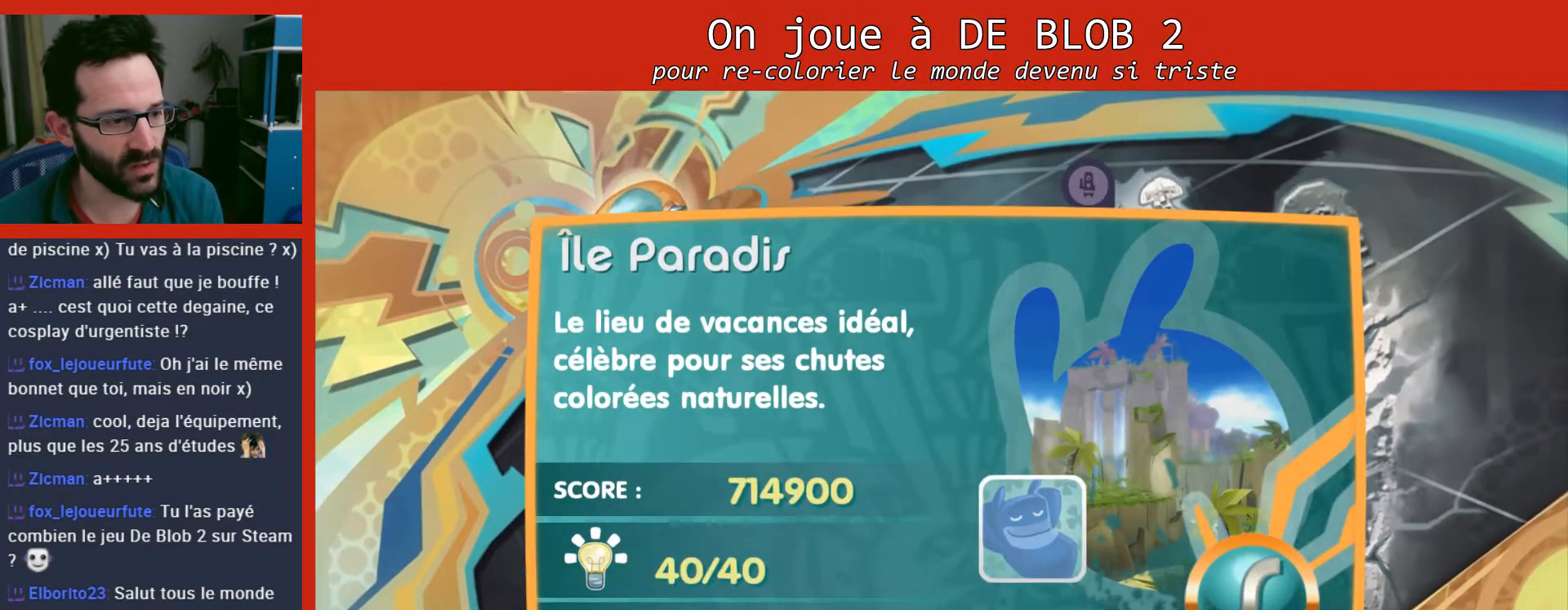
{"buttons": [], "left_stick": "center", "right_stick": "center", "events": []}
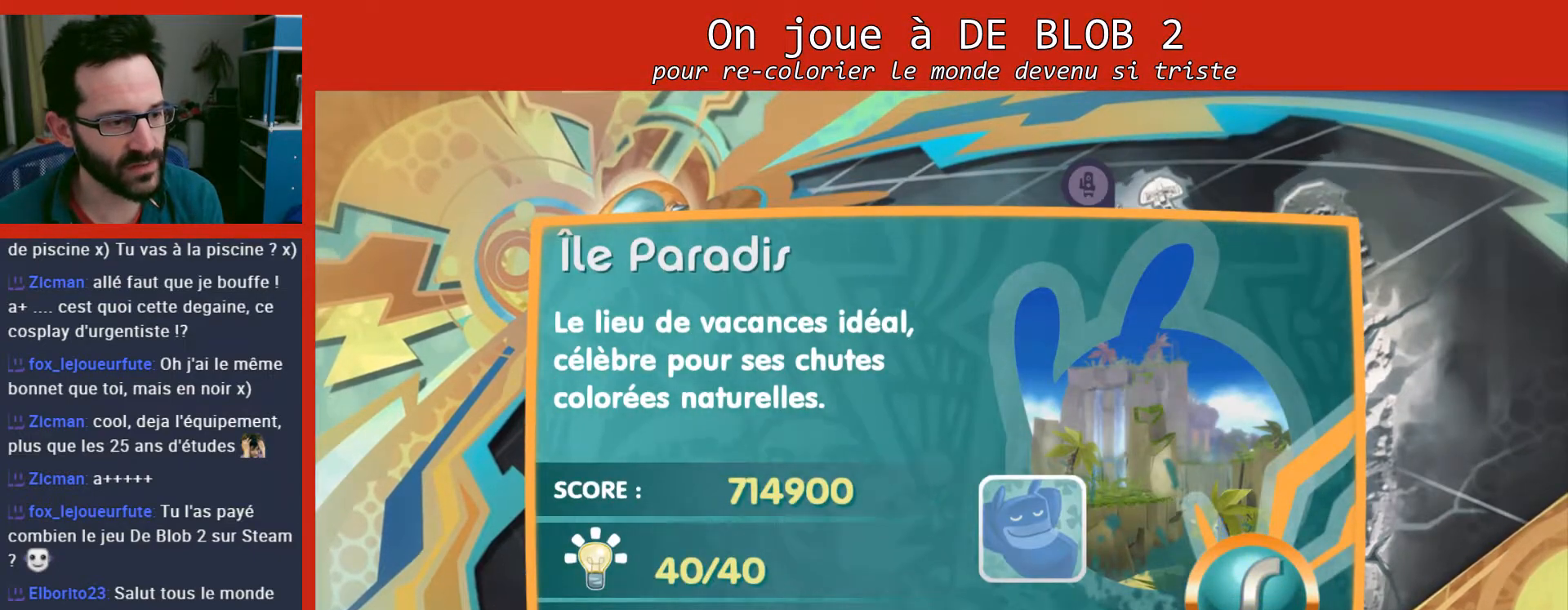
{"buttons": [], "left_stick": "center", "right_stick": "center", "events": [[267, "B", "down"], [400, "B", "up"]]}
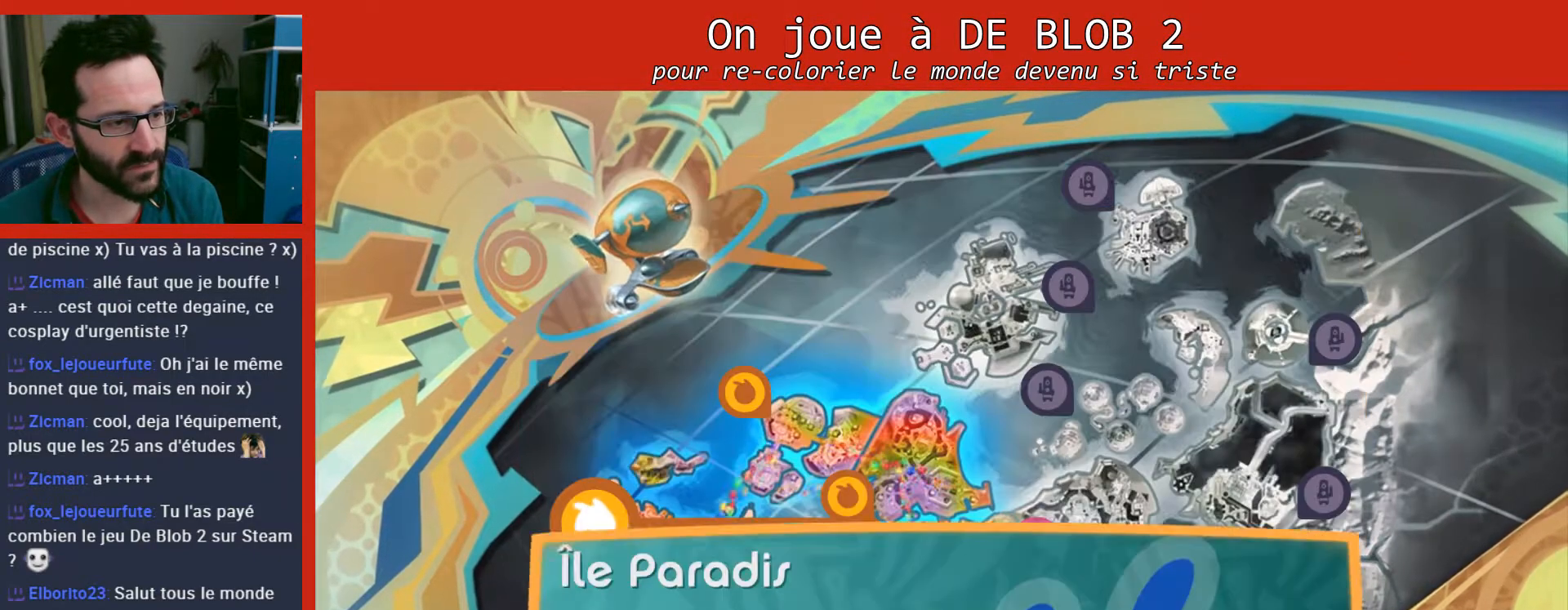
{"buttons": [], "left_stick": "up-right", "right_stick": "center", "events": [[467, "left_stick", "up-right"]]}
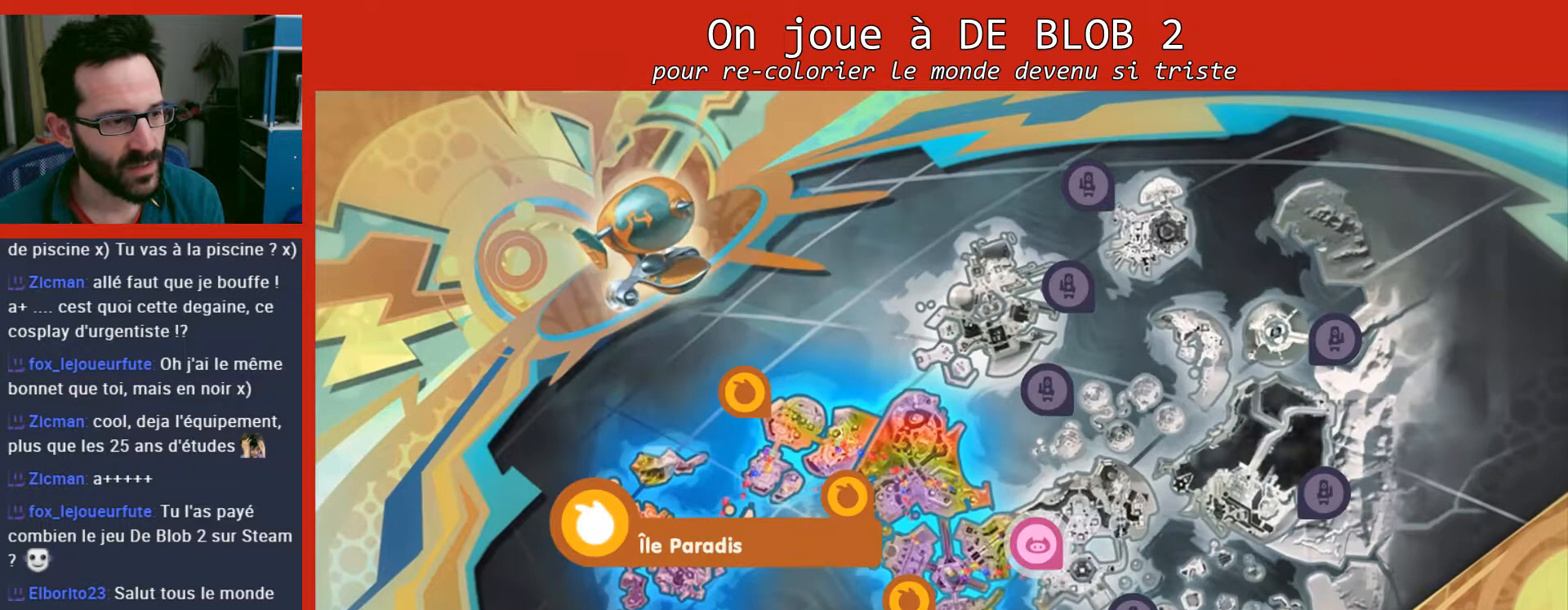
{"buttons": [], "left_stick": "center", "right_stick": "center", "events": [[100, "left_stick", "center"], [433, "A", "down"], [500, "A", "up"]]}